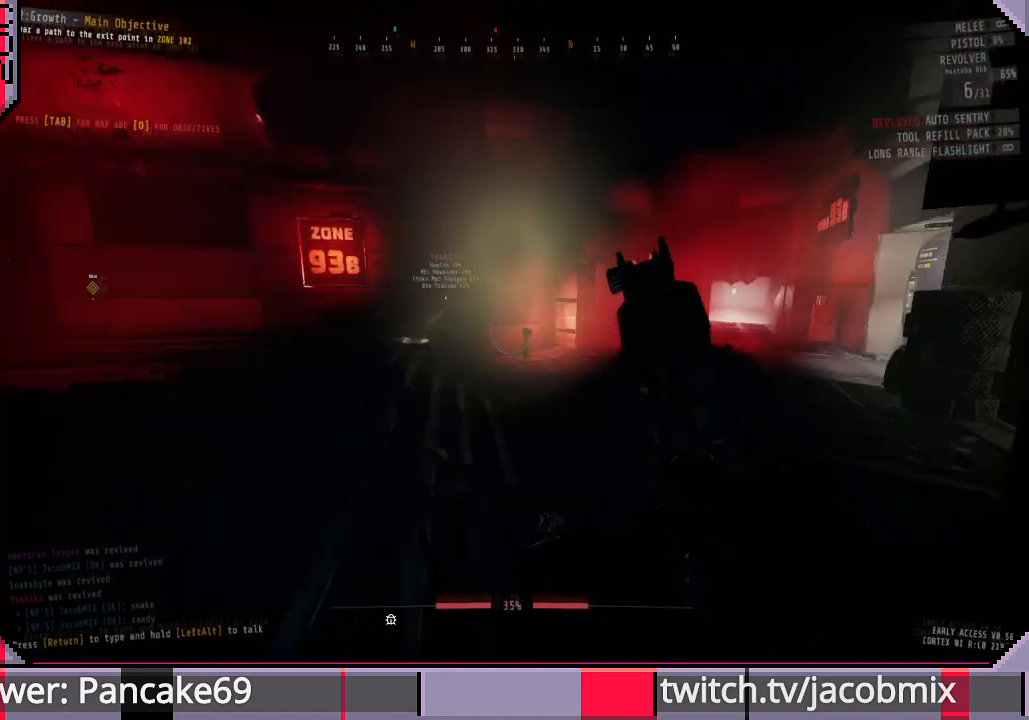
Gameplay with keyboard and mouse; each line is a JSON object with the keys and mouse buttons held at the frame after it. "events" lists presses ("down") and releases ("up") of "a", "c", "ctrl", "d", "e", "f", "q", "r", "s", "shift", "space", "t", "tab", "w", "x", "z", "mouse_left", "mouse_wheel", "mouse_right", "mouse_mb4" and "mouse_mb5" between this image and that frame as [ms after this image, input, new state], when the widget could be followed in between. "mouse_left", "mouse_wheel", "mouse_right", "mouse_mb4", "mouse_mb5" = the "left", "wheel", "right", "mb4", "mb5" buttons of the "mouse" list. No other keys are recorded. "wheel" means that the mouse wheel is clicked or scrolled. Mouse movement is not recorded.
{"keys": ["d", "w"], "mouse": [], "events": []}
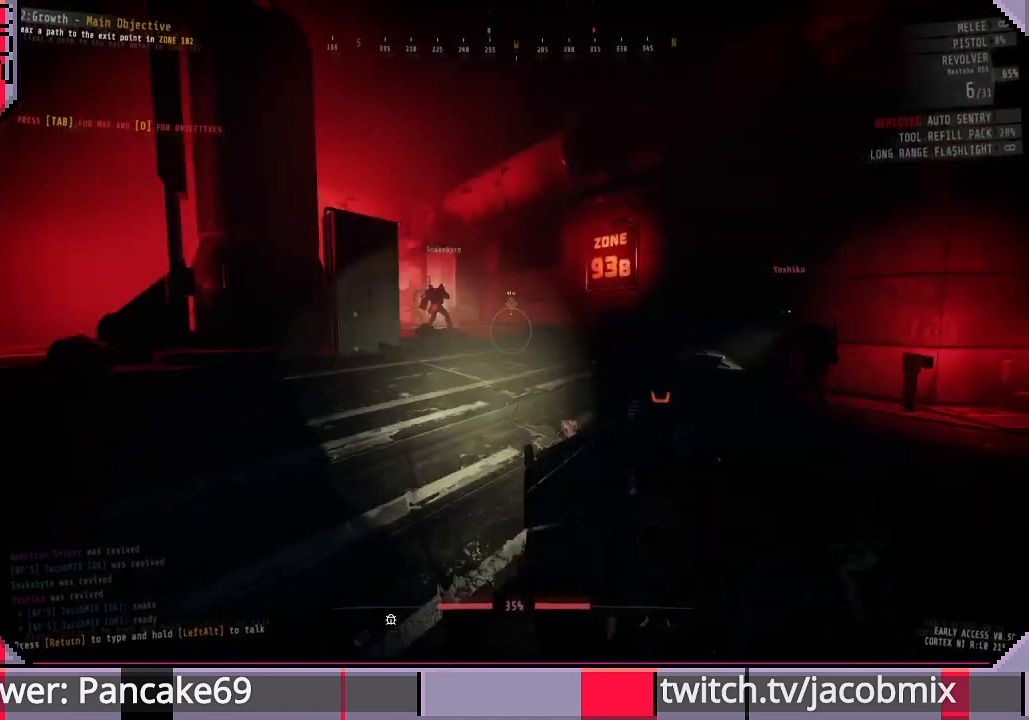
{"keys": ["d"], "mouse": [], "events": [[100, "w", "up"]]}
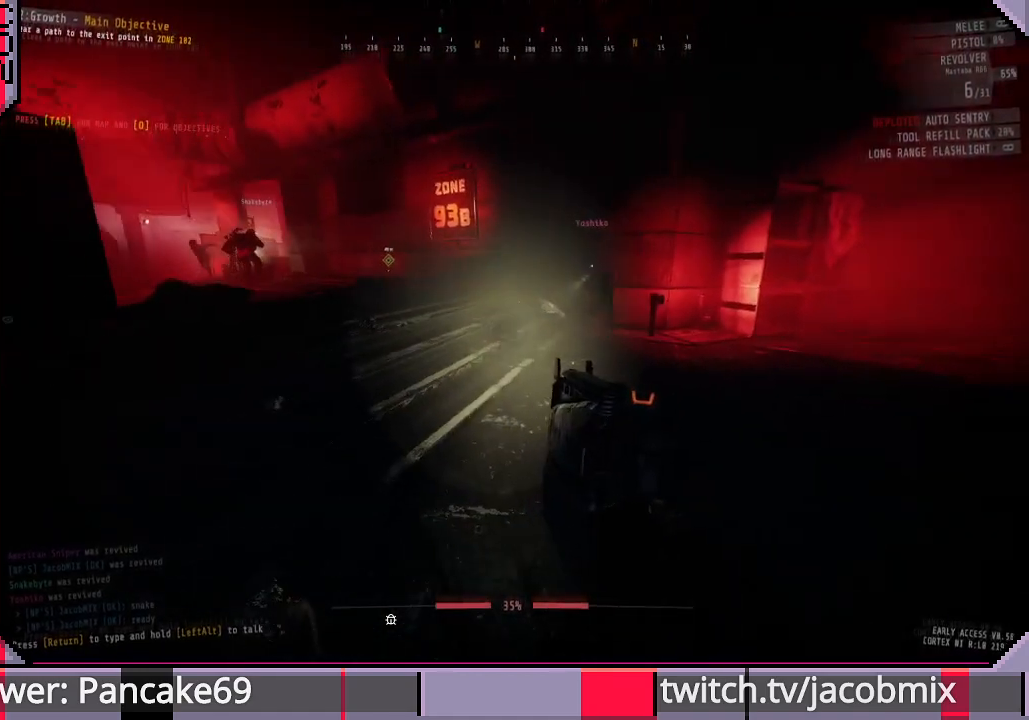
{"keys": ["shift", "w"], "mouse": [], "events": [[66, "w", "down"], [266, "d", "up"], [266, "shift", "down"]]}
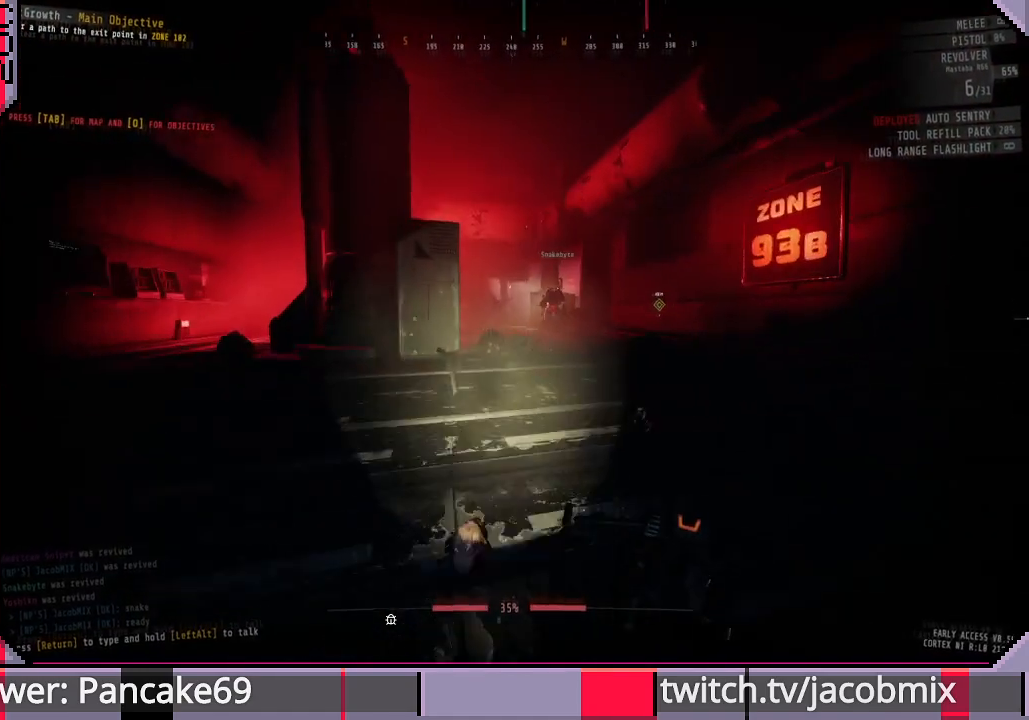
{"keys": ["w"], "mouse": [], "events": [[200, "shift", "up"]]}
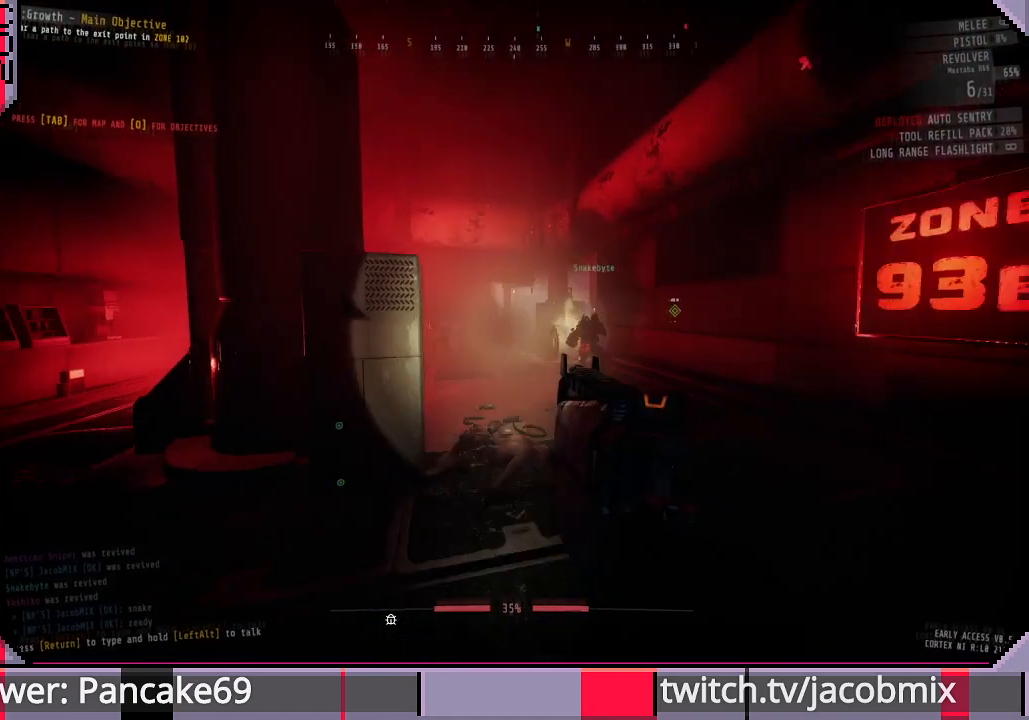
{"keys": ["d"], "mouse": [], "events": [[100, "d", "down"], [133, "mouse_right", "down"], [133, "w", "up"], [366, "mouse_right", "up"]]}
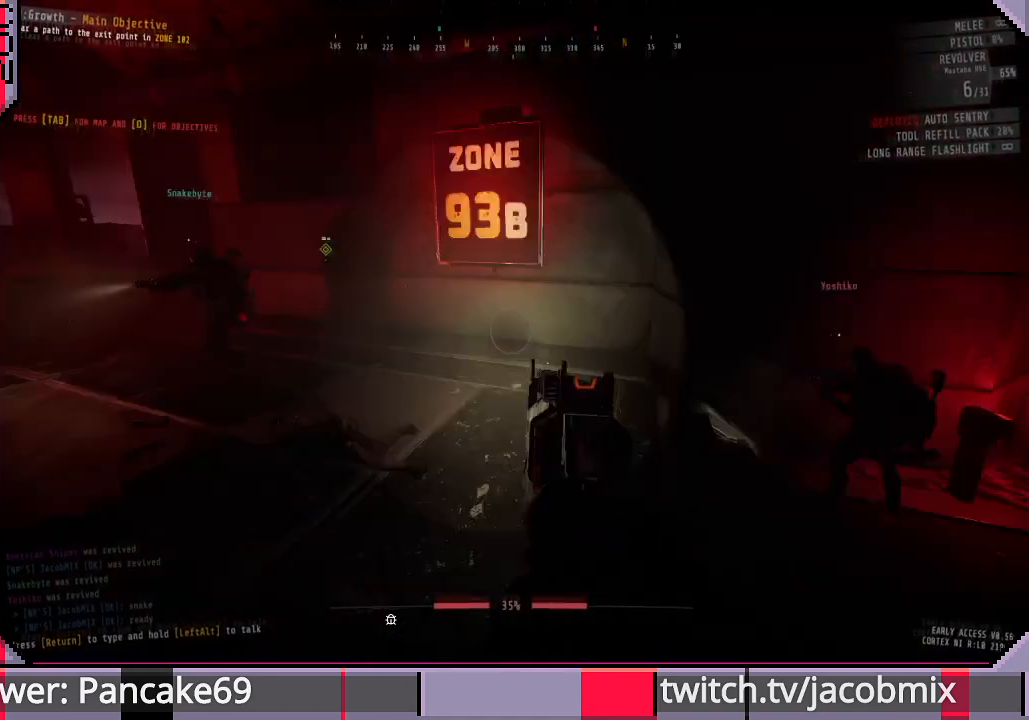
{"keys": ["d", "shift"], "mouse": [], "events": [[266, "w", "down"], [333, "shift", "down"], [433, "w", "up"]]}
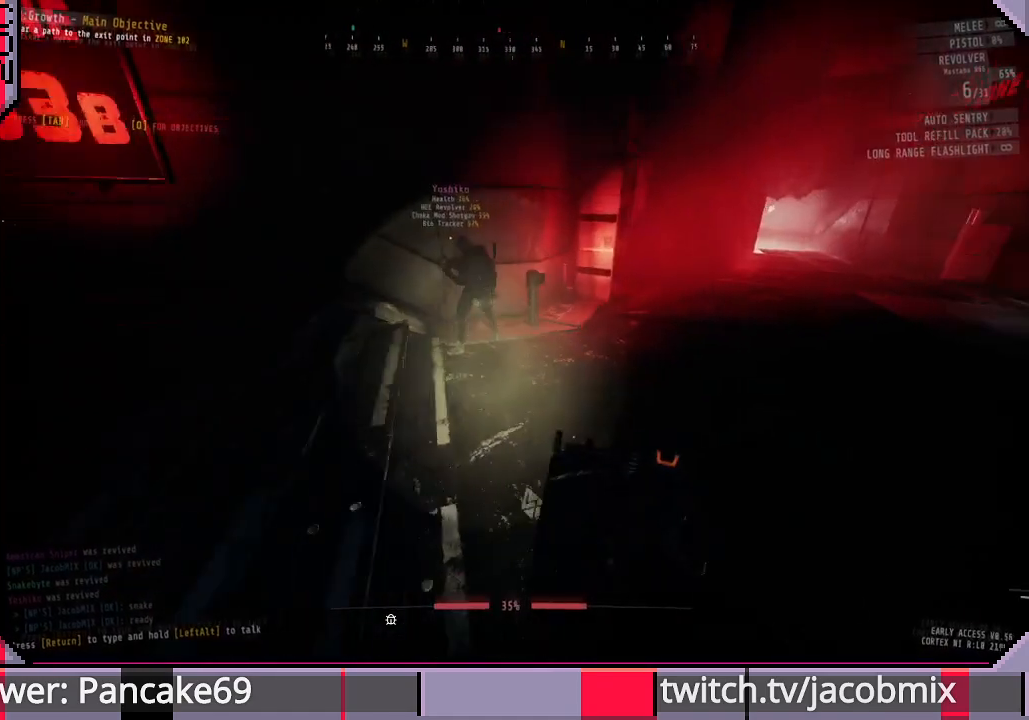
{"keys": ["s", "shift"], "mouse": [], "events": [[133, "s", "down"], [200, "d", "up"]]}
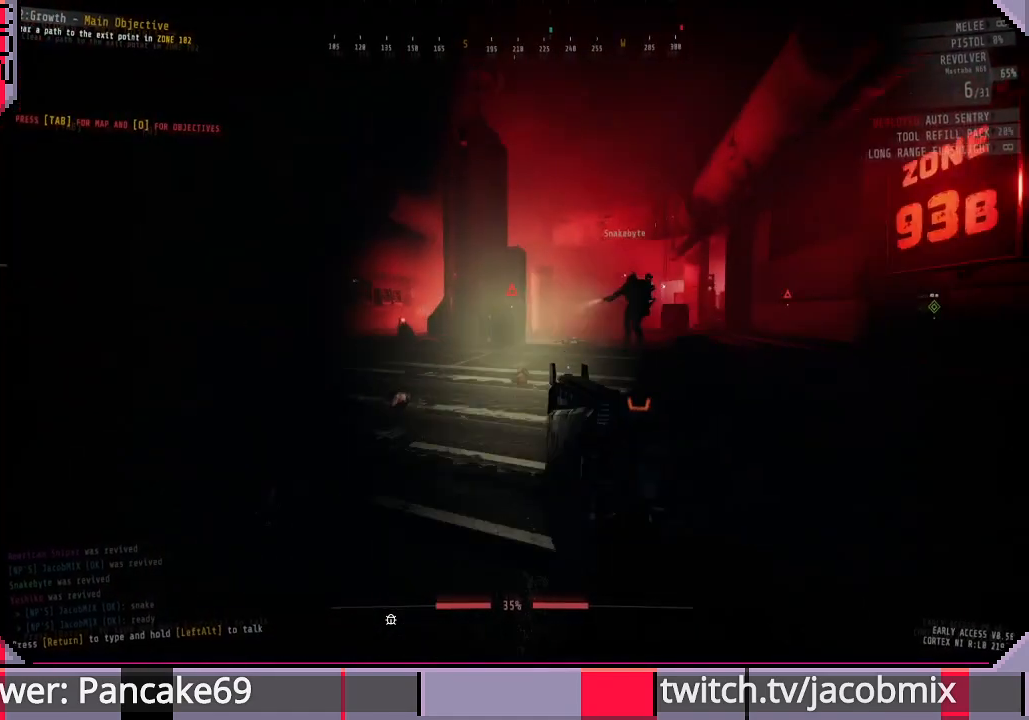
{"keys": ["w"], "mouse": [], "events": [[100, "a", "down"], [233, "s", "up"], [433, "shift", "up"], [466, "a", "up"], [500, "w", "down"]]}
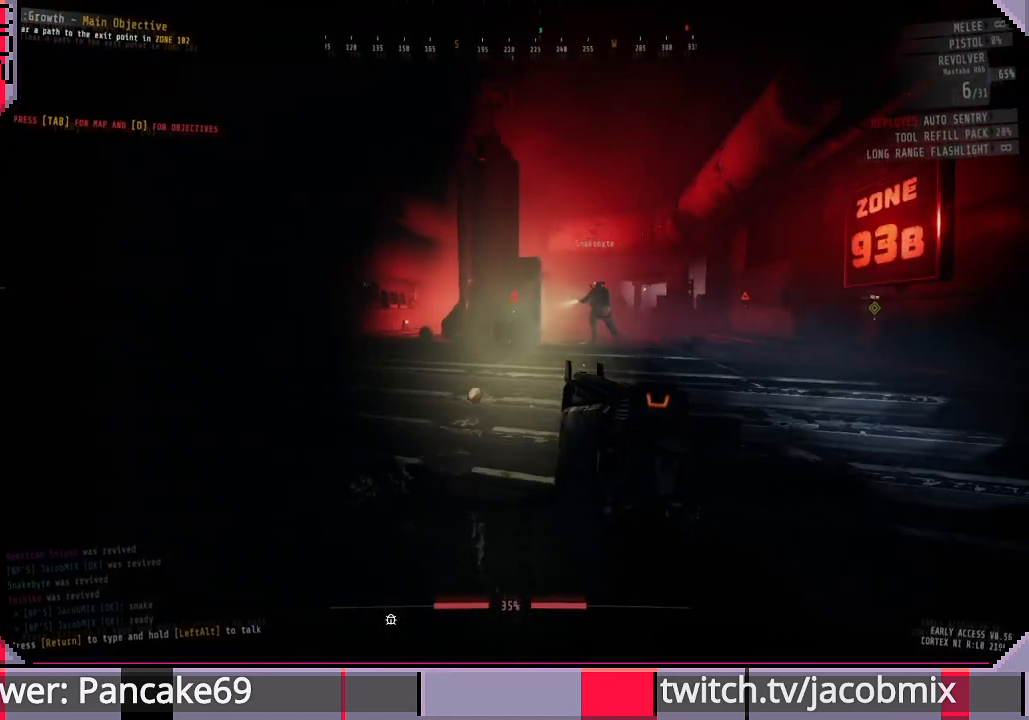
{"keys": ["a"], "mouse": [], "events": [[333, "d", "down"], [400, "w", "up"], [433, "a", "down"], [466, "d", "up"]]}
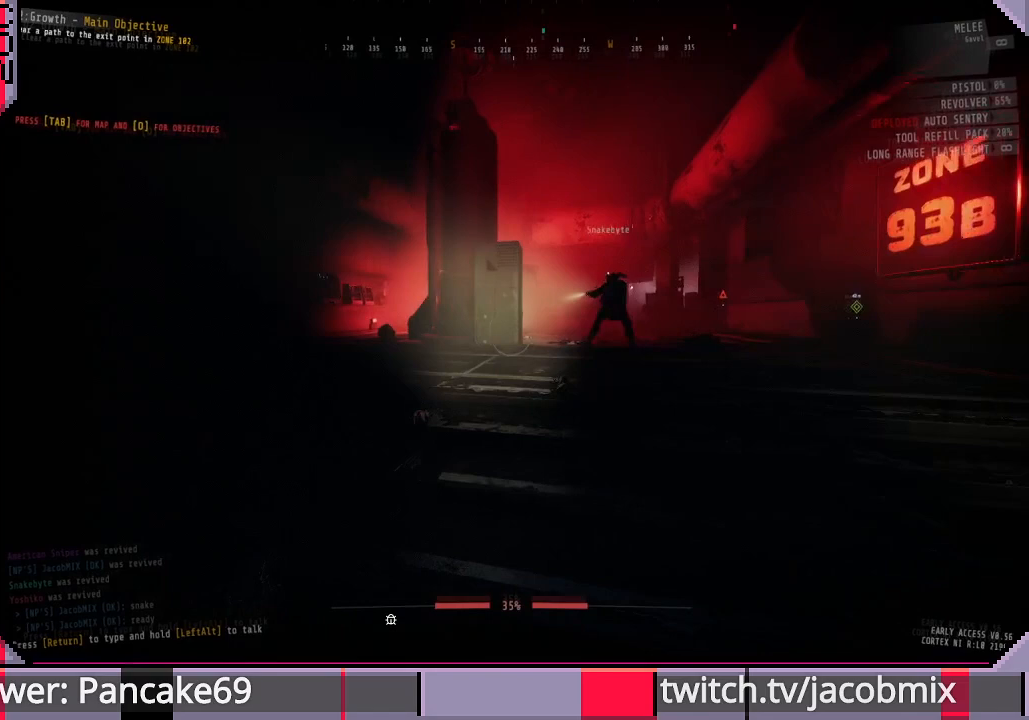
{"keys": ["w"], "mouse": ["left"], "events": [[266, "w", "down"], [366, "mouse_left", "down"], [400, "a", "up"]]}
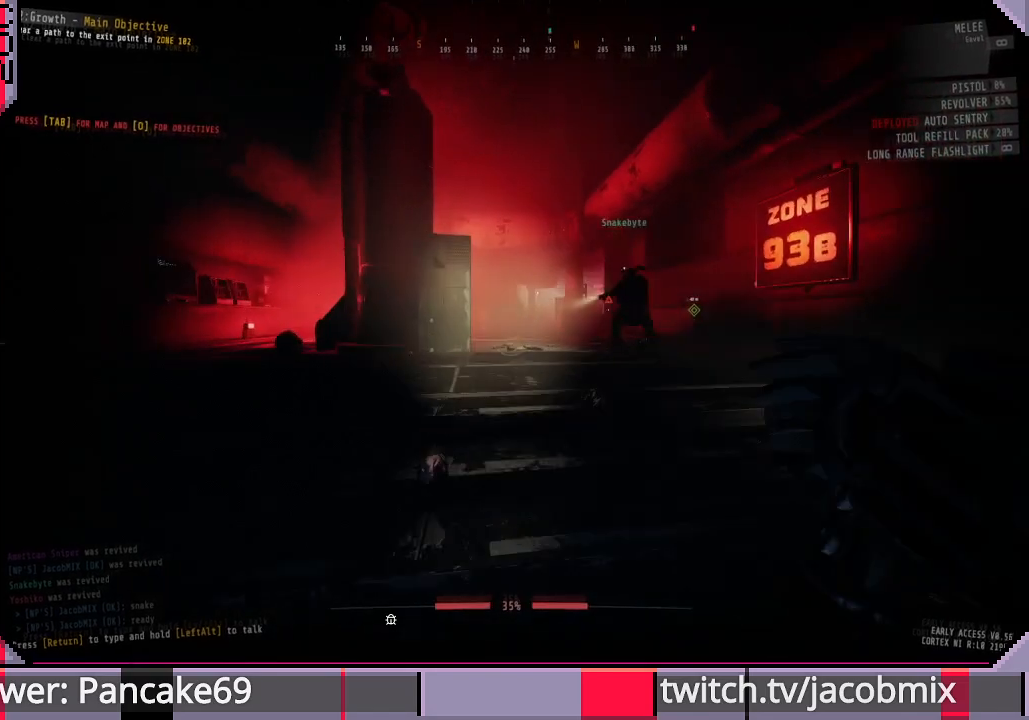
{"keys": ["shift", "w"], "mouse": ["left"], "events": [[266, "shift", "down"]]}
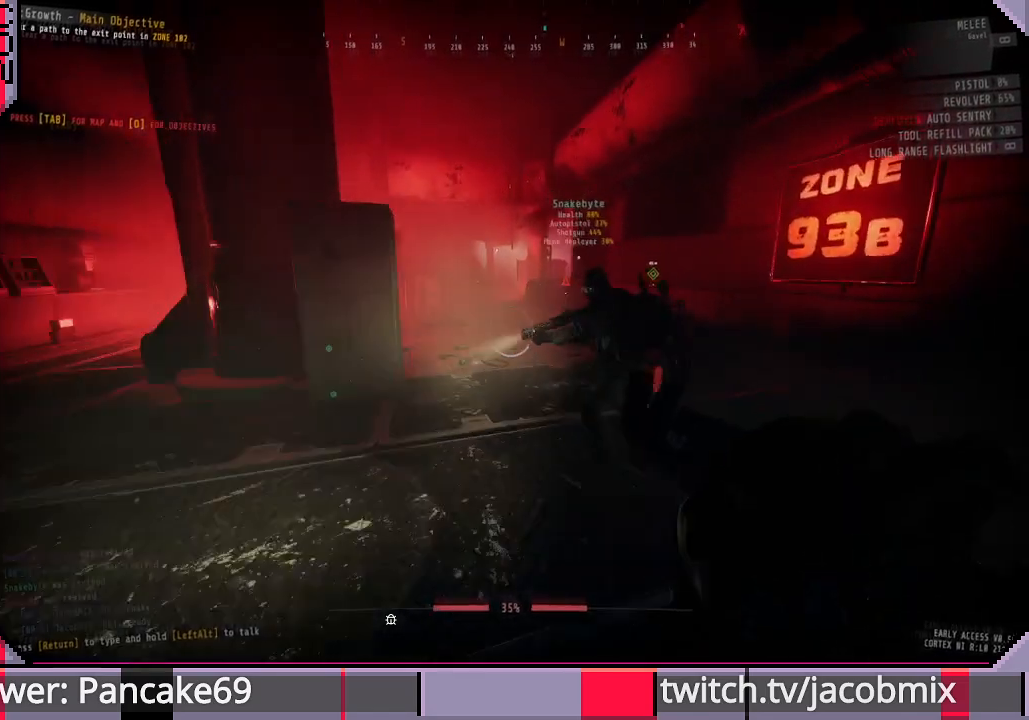
{"keys": ["d", "shift", "w"], "mouse": ["left"], "events": [[166, "d", "down"]]}
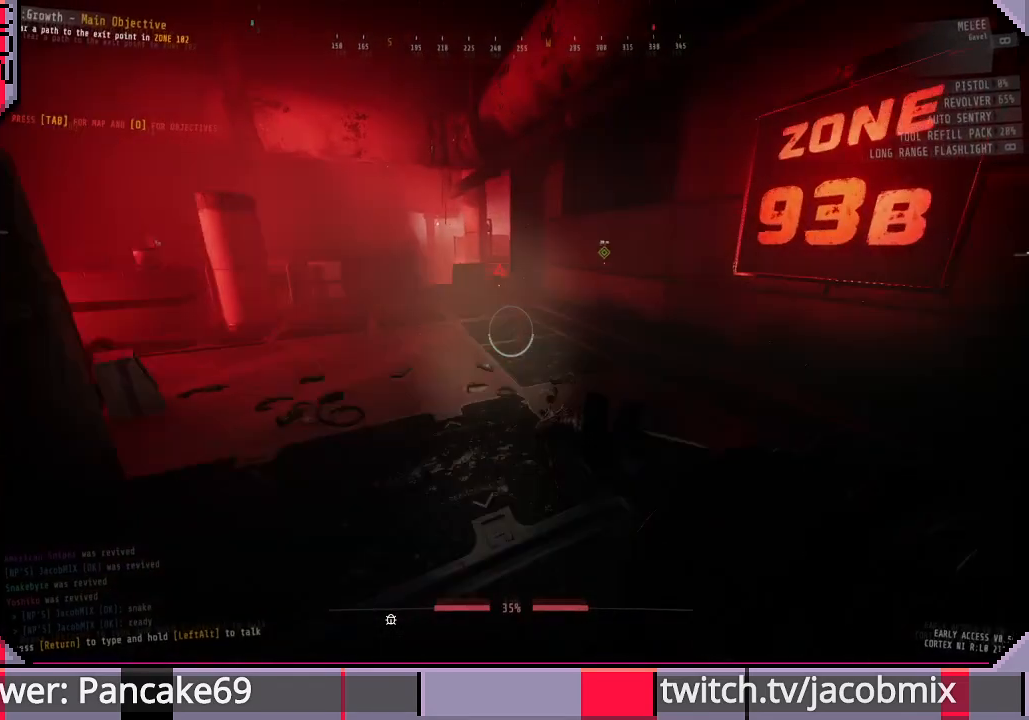
{"keys": ["shift", "w"], "mouse": ["left"], "events": [[300, "d", "up"]]}
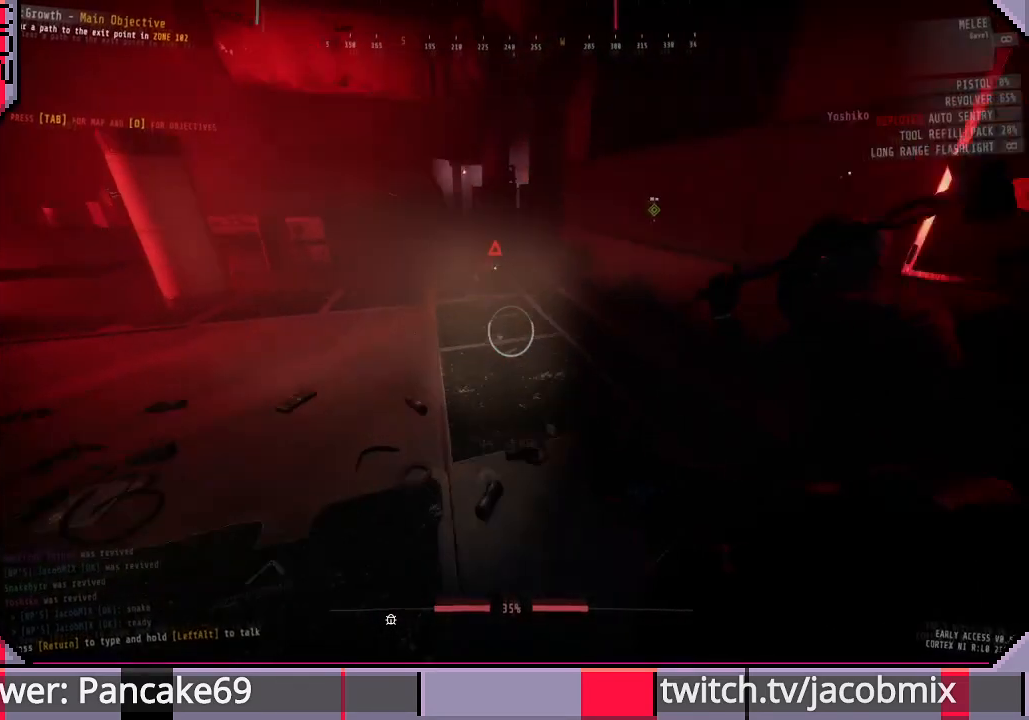
{"keys": [], "mouse": [], "events": [[433, "mouse_left", "up"], [500, "shift", "up"], [500, "w", "up"]]}
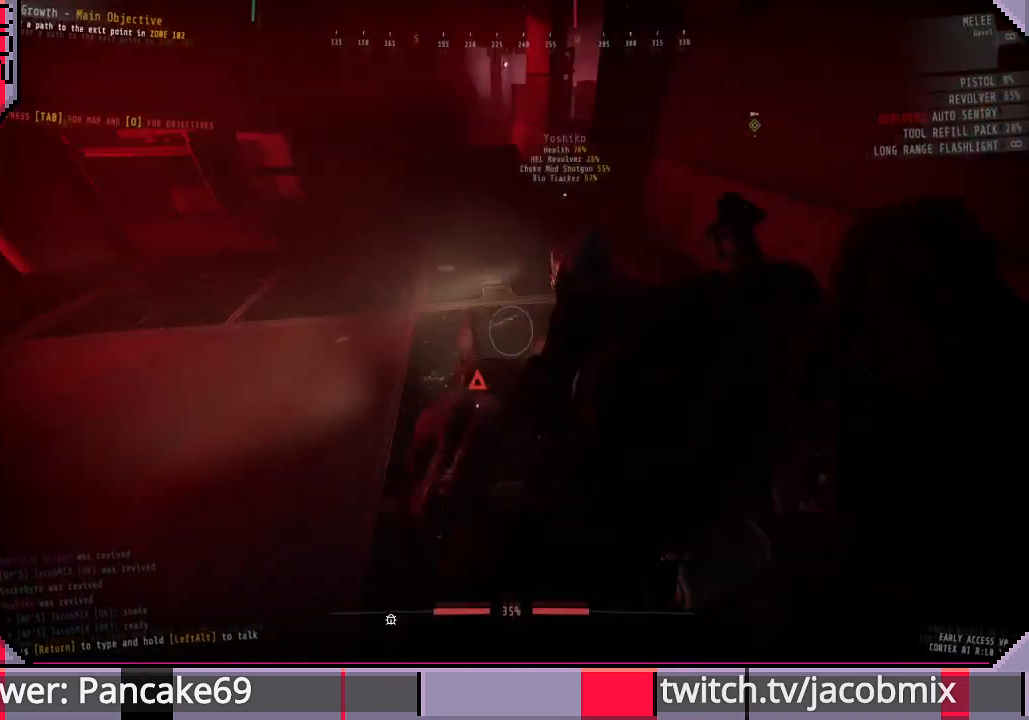
{"keys": [], "mouse": ["left"], "events": [[100, "mouse_left", "down"], [133, "a", "down"], [133, "s", "down"], [466, "a", "up"], [466, "s", "up"]]}
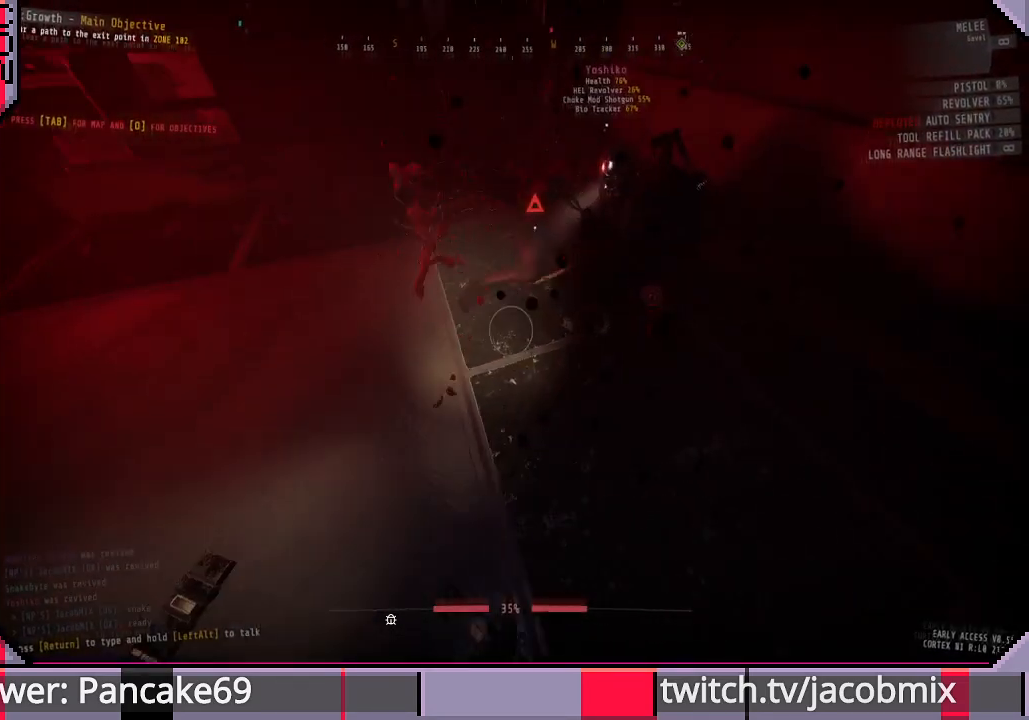
{"keys": ["a", "w"], "mouse": ["left"], "events": [[166, "w", "down"], [433, "a", "down"]]}
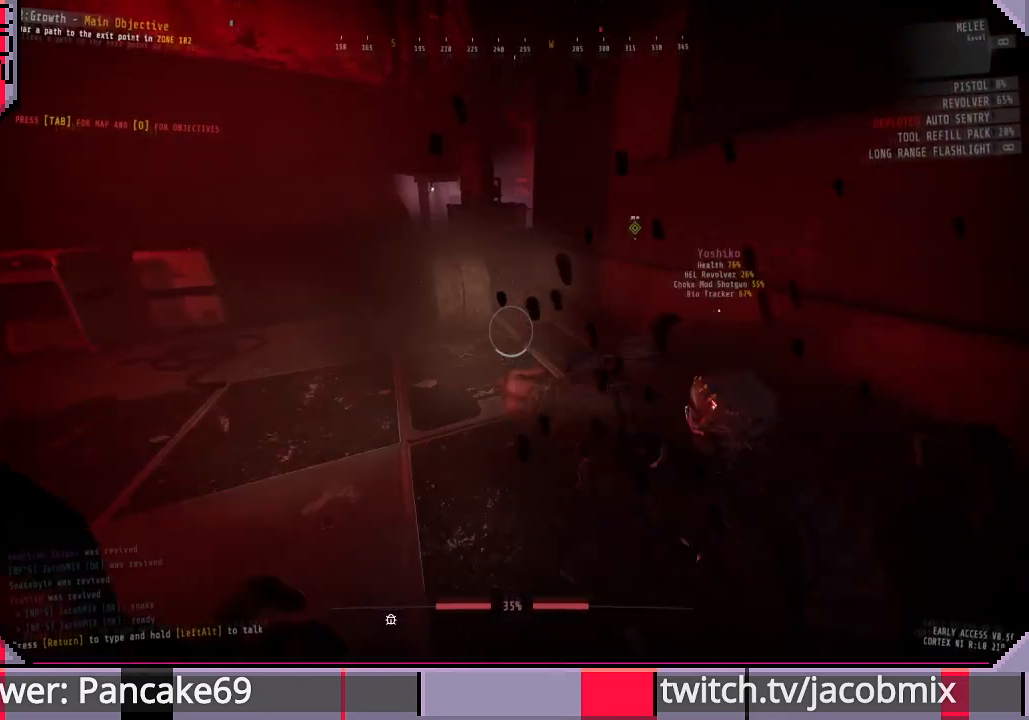
{"keys": ["a"], "mouse": ["left"], "events": [[500, "w", "up"]]}
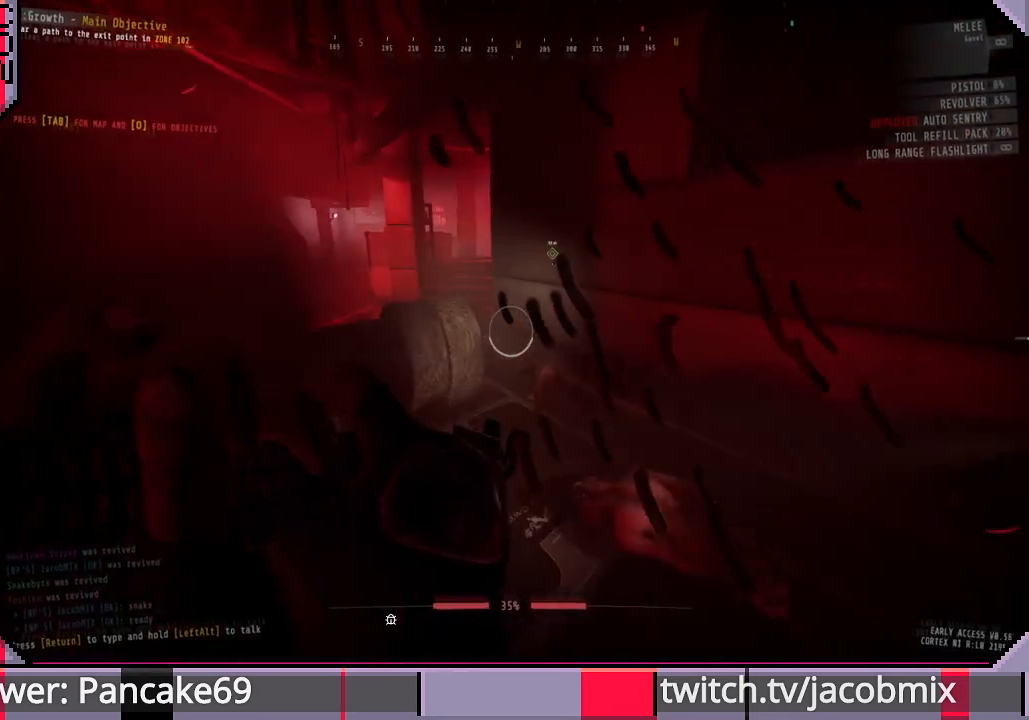
{"keys": ["a"], "mouse": ["left"], "events": []}
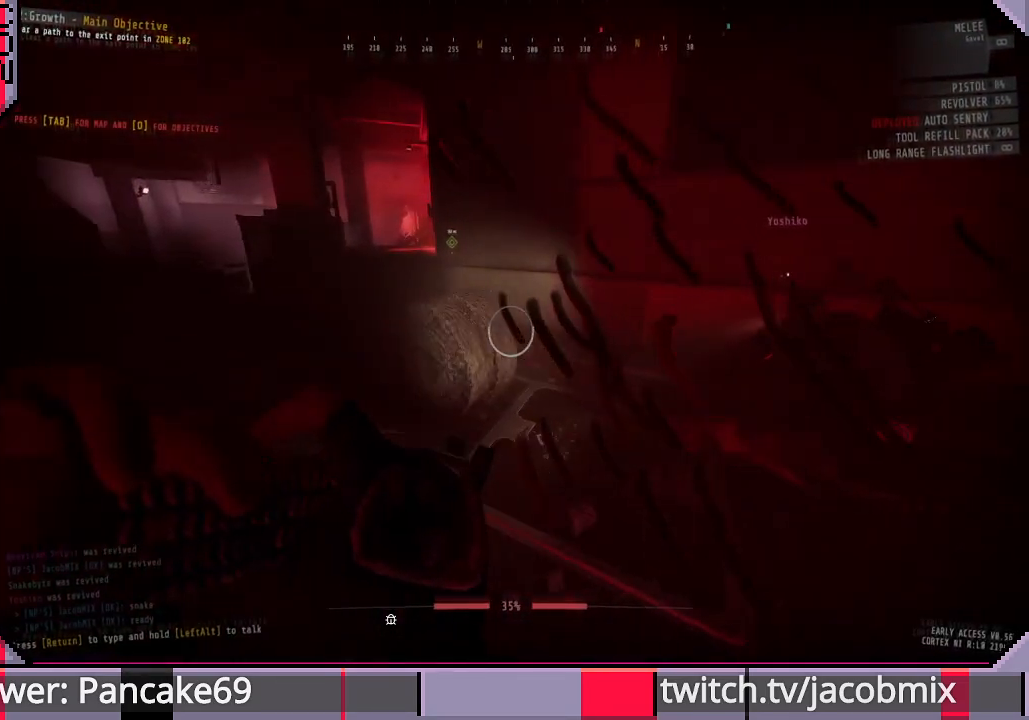
{"keys": ["w"], "mouse": ["left"], "events": [[33, "w", "down"], [433, "w", "up"], [500, "a", "up"], [500, "w", "down"]]}
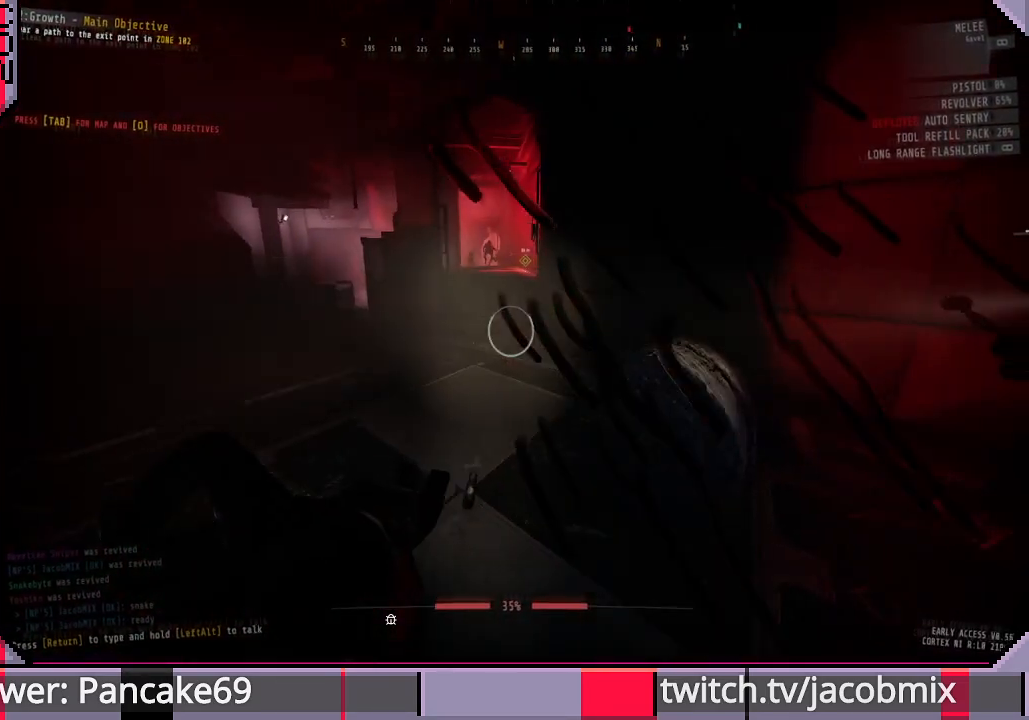
{"keys": ["shift", "w"], "mouse": ["left"], "events": [[133, "shift", "down"]]}
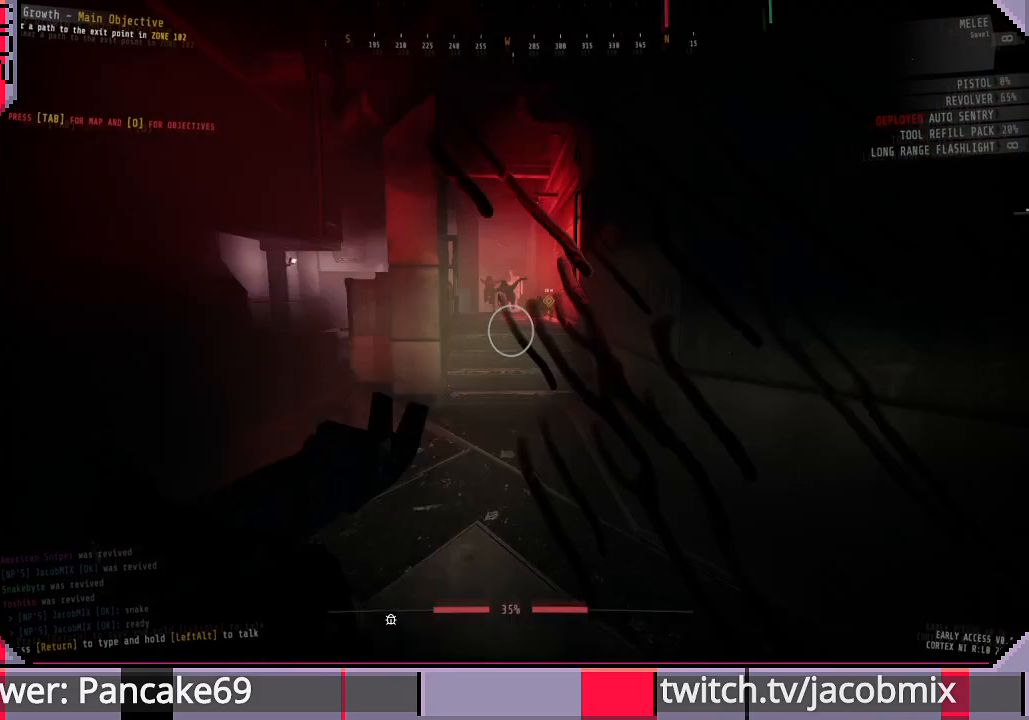
{"keys": ["shift", "w"], "mouse": [], "events": [[466, "mouse_left", "up"]]}
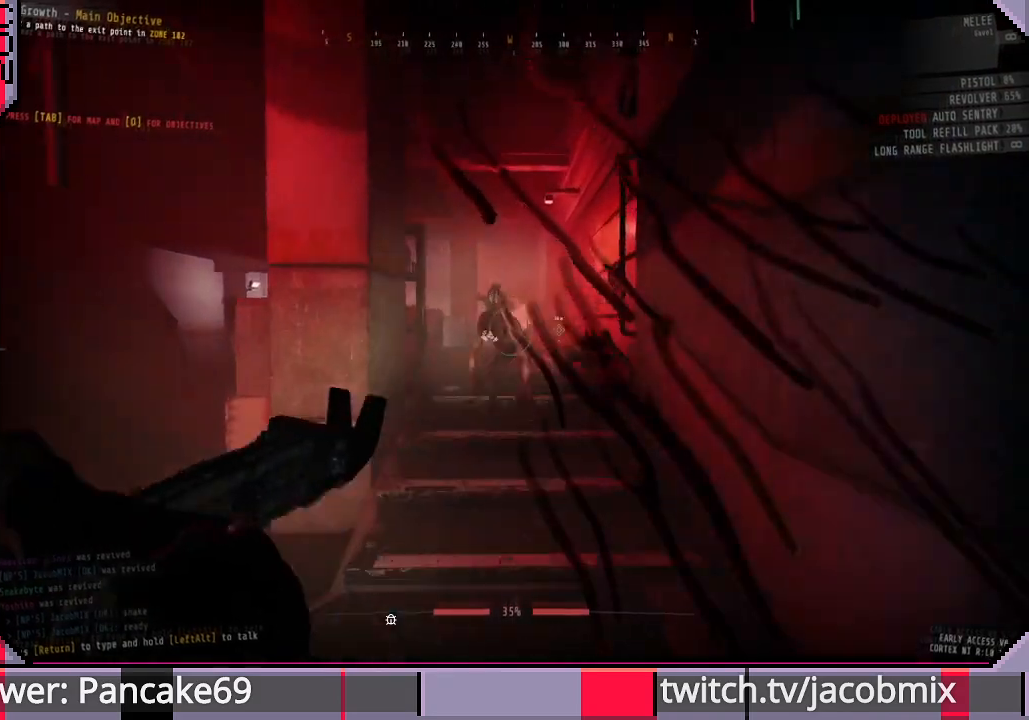
{"keys": ["a", "shift"], "mouse": ["left"], "events": [[66, "shift", "up"], [100, "a", "down"], [133, "mouse_left", "down"], [133, "w", "up"], [500, "shift", "down"]]}
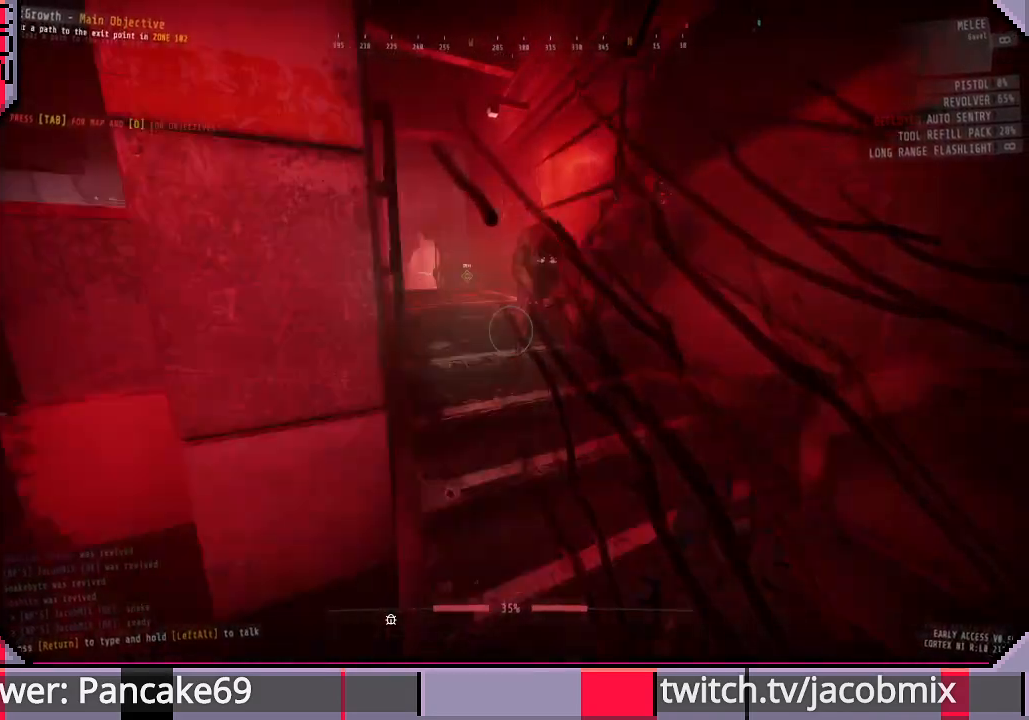
{"keys": ["s"], "mouse": ["left"], "events": [[66, "w", "down"], [133, "a", "up"], [166, "mouse_left", "up"], [266, "mouse_left", "down"], [366, "mouse_left", "up"], [366, "w", "up"], [400, "a", "down"], [400, "shift", "up"], [433, "mouse_left", "down"], [466, "s", "down"], [500, "a", "up"]]}
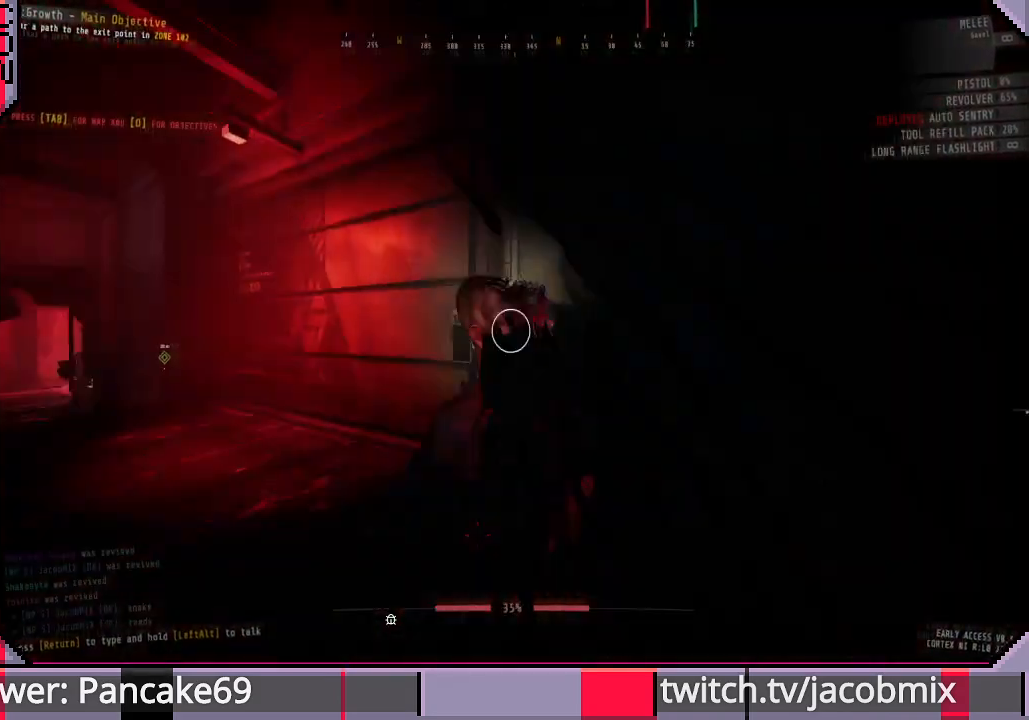
{"keys": ["a", "s", "shift"], "mouse": ["left"], "events": [[166, "shift", "down"], [366, "a", "down"]]}
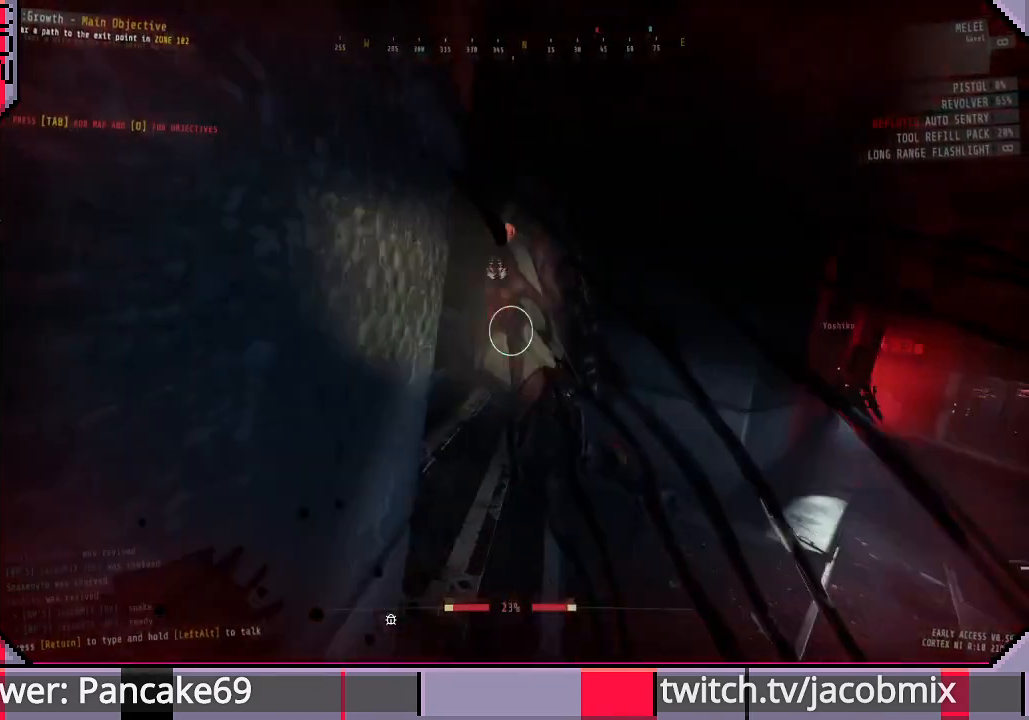
{"keys": ["d", "shift", "w"], "mouse": ["left"], "events": [[66, "a", "up"], [233, "d", "down"], [233, "s", "up"], [400, "w", "down"]]}
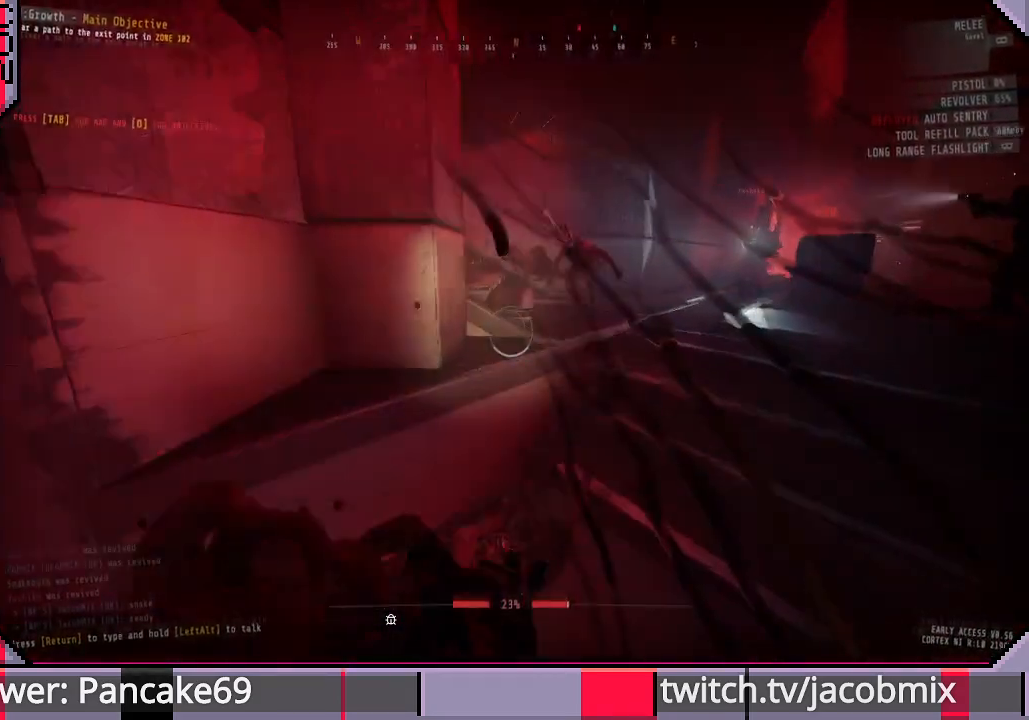
{"keys": ["shift", "w"], "mouse": ["left"], "events": [[233, "d", "up"]]}
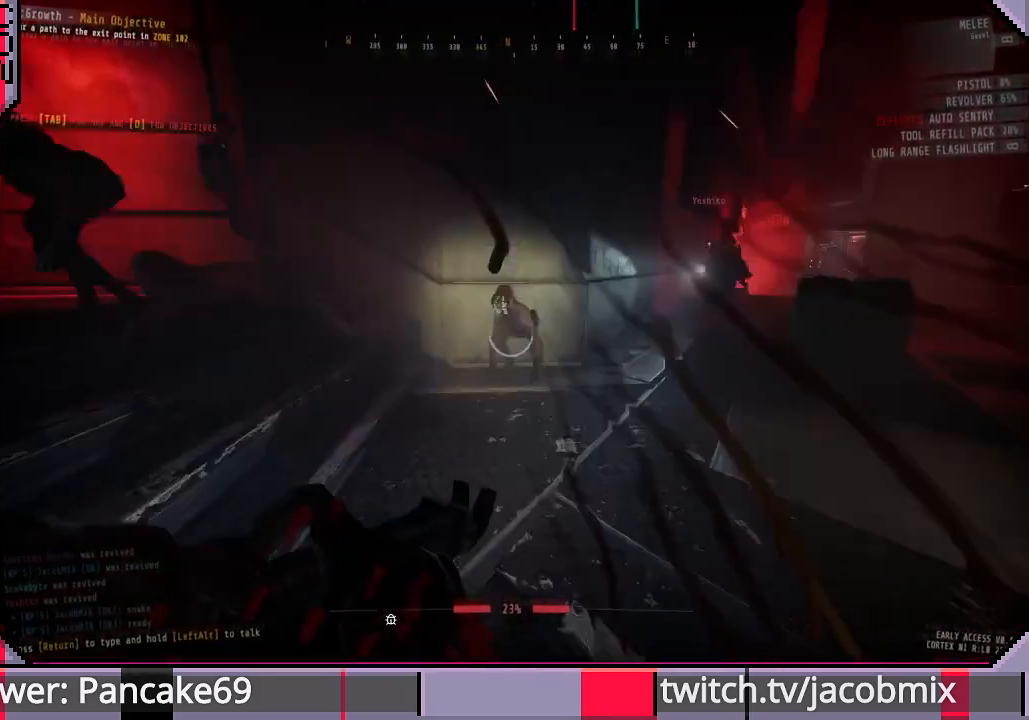
{"keys": ["shift", "w"], "mouse": [], "events": [[366, "mouse_left", "up"]]}
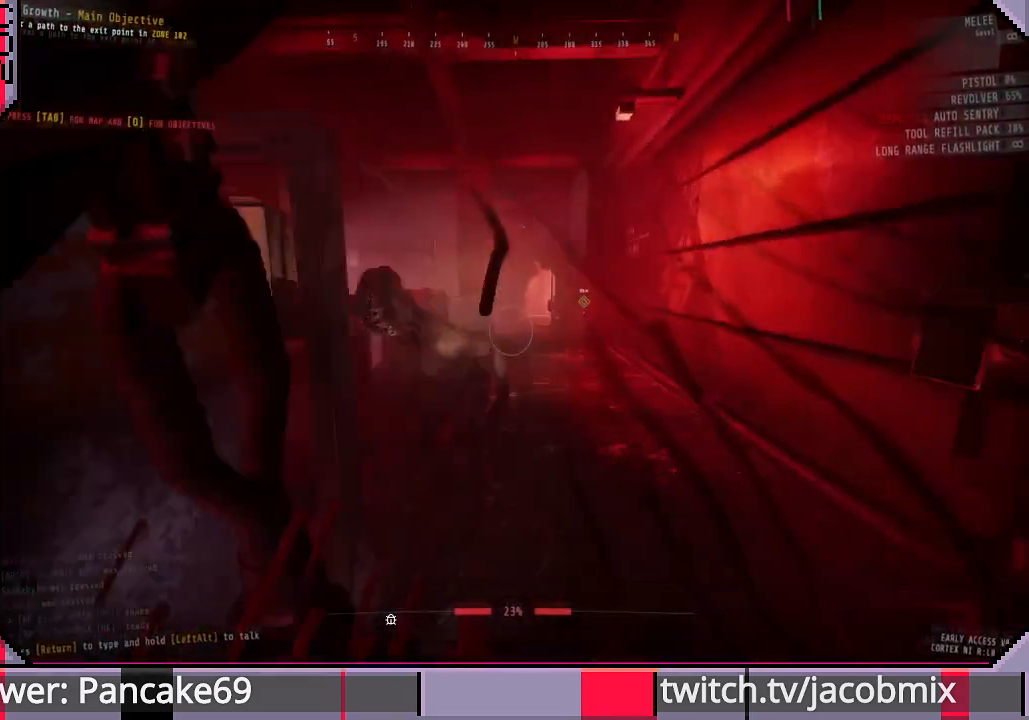
{"keys": ["shift", "w"], "mouse": ["left"], "events": [[66, "mouse_left", "down"], [100, "a", "down"], [166, "a", "up"]]}
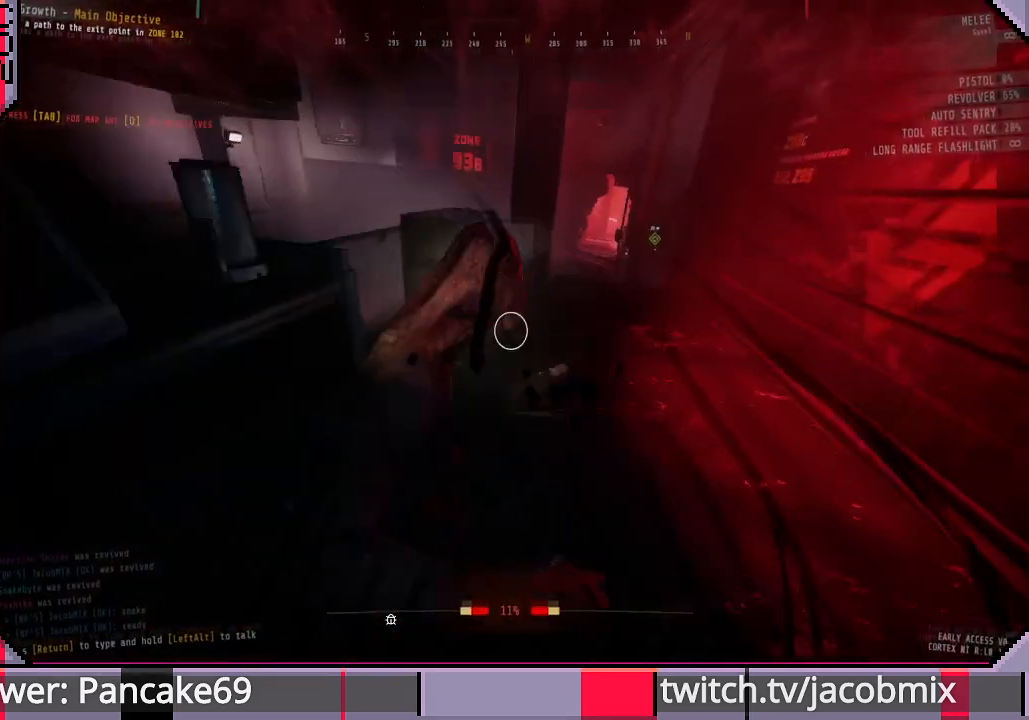
{"keys": ["shift"], "mouse": [], "events": [[100, "a", "down"], [100, "mouse_left", "up"], [166, "w", "up"], [200, "mouse_left", "down"], [300, "mouse_left", "up"], [300, "s", "down"], [366, "a", "up"], [366, "mouse_left", "down"], [466, "mouse_left", "up"], [466, "s", "up"]]}
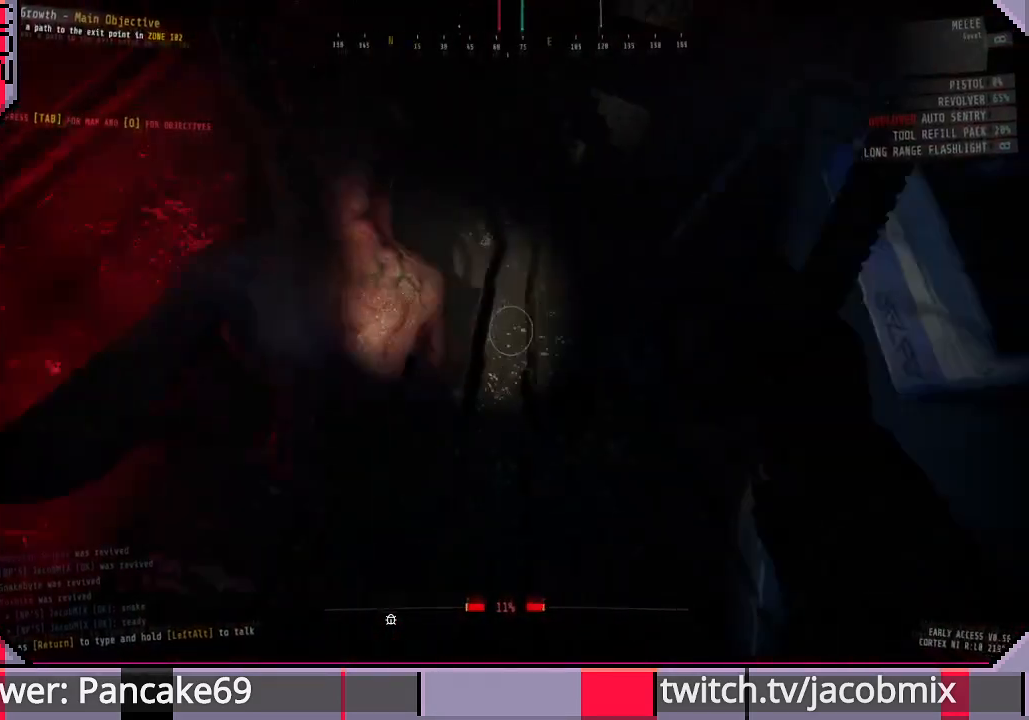
{"keys": ["d", "s", "shift"], "mouse": [], "events": [[33, "a", "down"], [33, "mouse_left", "down"], [133, "mouse_left", "up"], [200, "mouse_left", "down"], [300, "a", "up"], [300, "s", "down"], [333, "mouse_left", "up"], [400, "mouse_left", "down"], [500, "d", "down"], [500, "mouse_left", "up"]]}
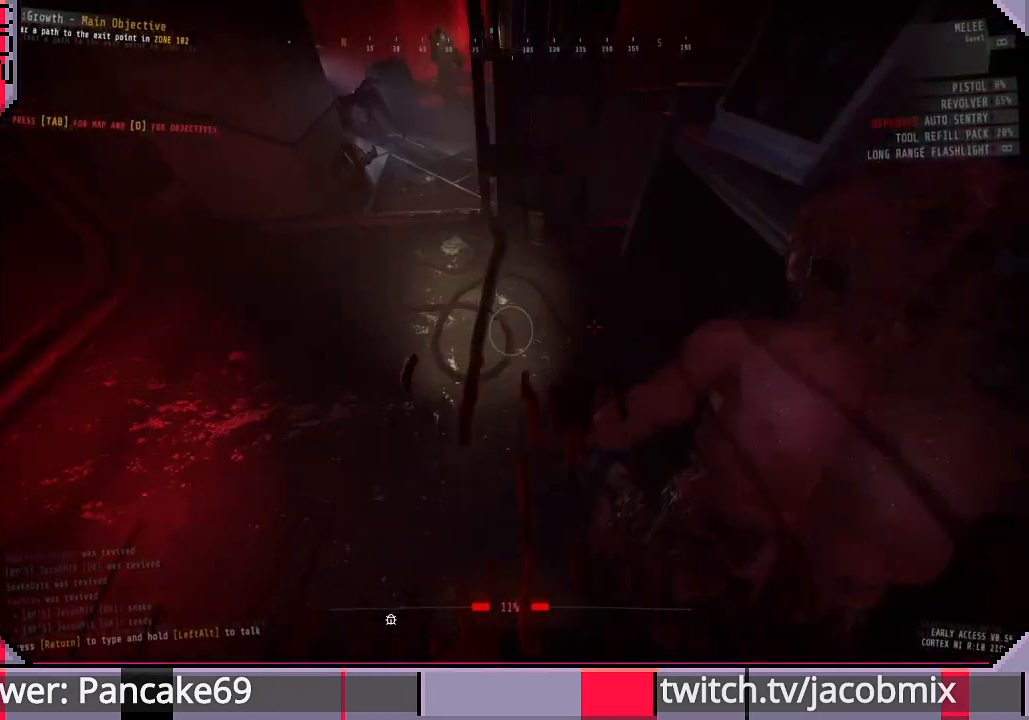
{"keys": ["d", "shift"], "mouse": ["left"], "events": [[100, "d", "up"], [100, "mouse_left", "down"], [133, "d", "down"], [133, "s", "up"], [166, "mouse_left", "up"], [266, "mouse_left", "down"], [400, "mouse_left", "up"], [433, "mouse_left", "down"]]}